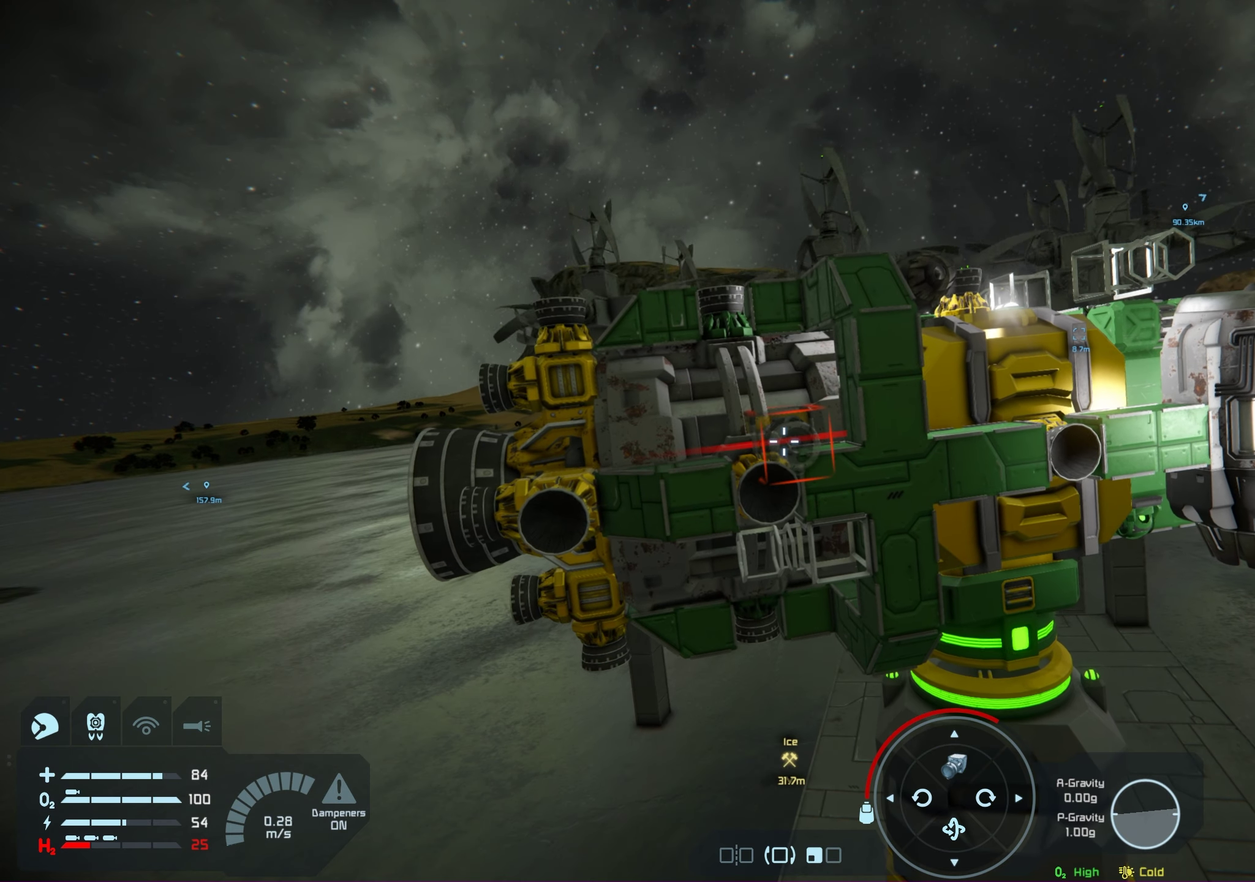
Gameplay with a controller (Xbox layout); each line is a JSON object with the inputs held at the frame after it (dt_ms = milliseconds from this image to that frame). "events" lists button and stick changes between this image and that frame as [ms after this image, input, new state], when the widget could be followed in between. Not read: HOME.
{"dt_ms": 750, "buttons": [], "left_stick": "center", "right_stick": "right", "events": [[183, "left_stick", "up"], [433, "left_stick", "center"], [667, "right_stick", "right"]]}
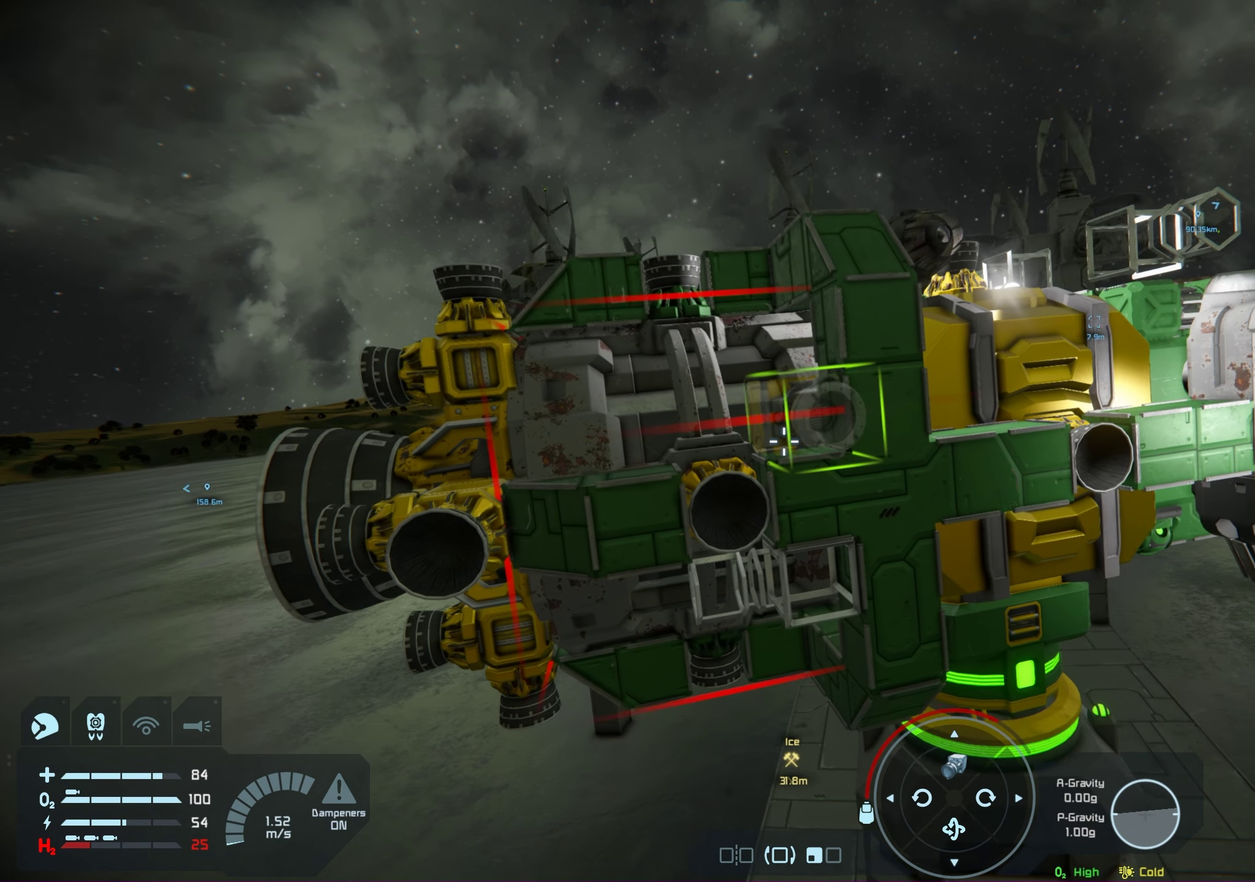
{"dt_ms": 500, "buttons": [], "left_stick": "center", "right_stick": "center", "events": [[17, "right_stick", "center"]]}
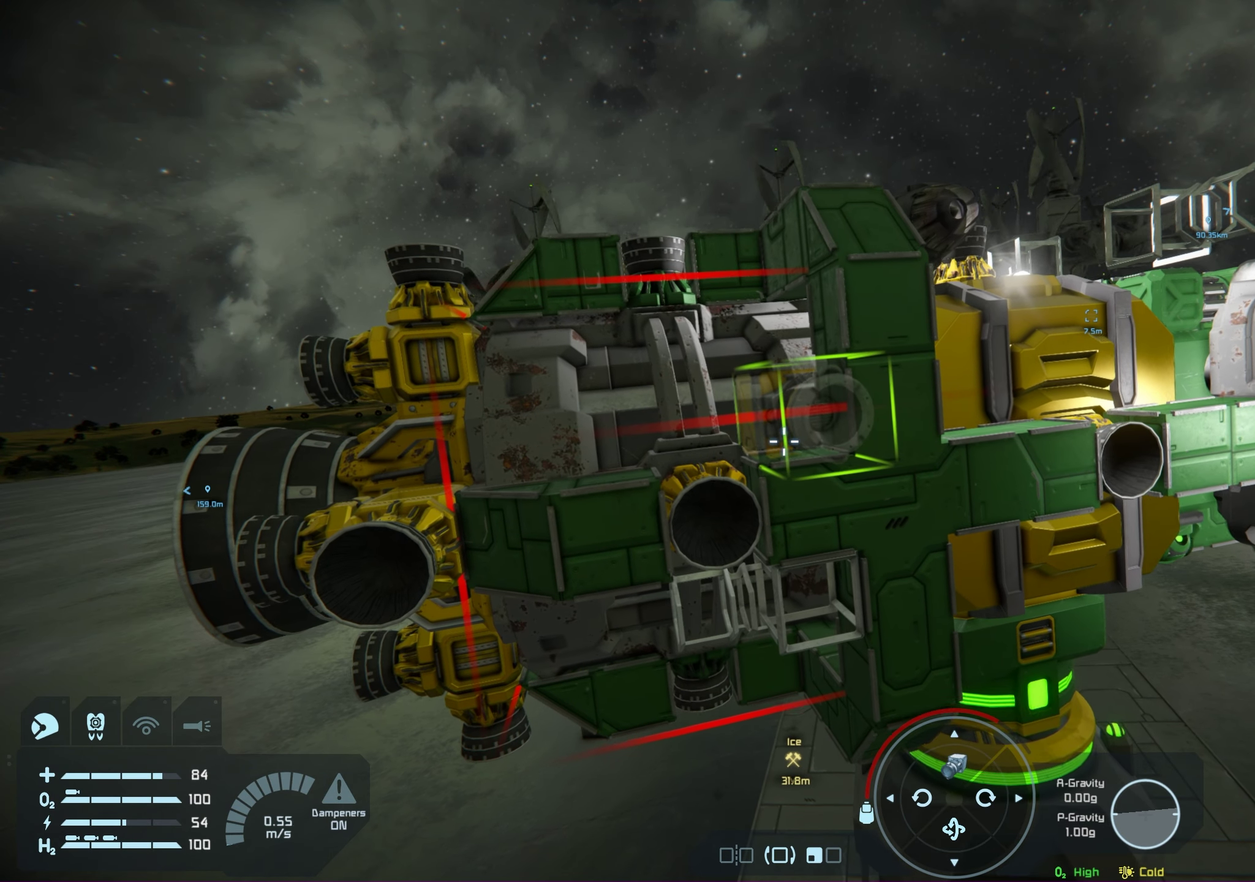
{"dt_ms": 100, "buttons": [], "left_stick": "center", "right_stick": "center", "events": []}
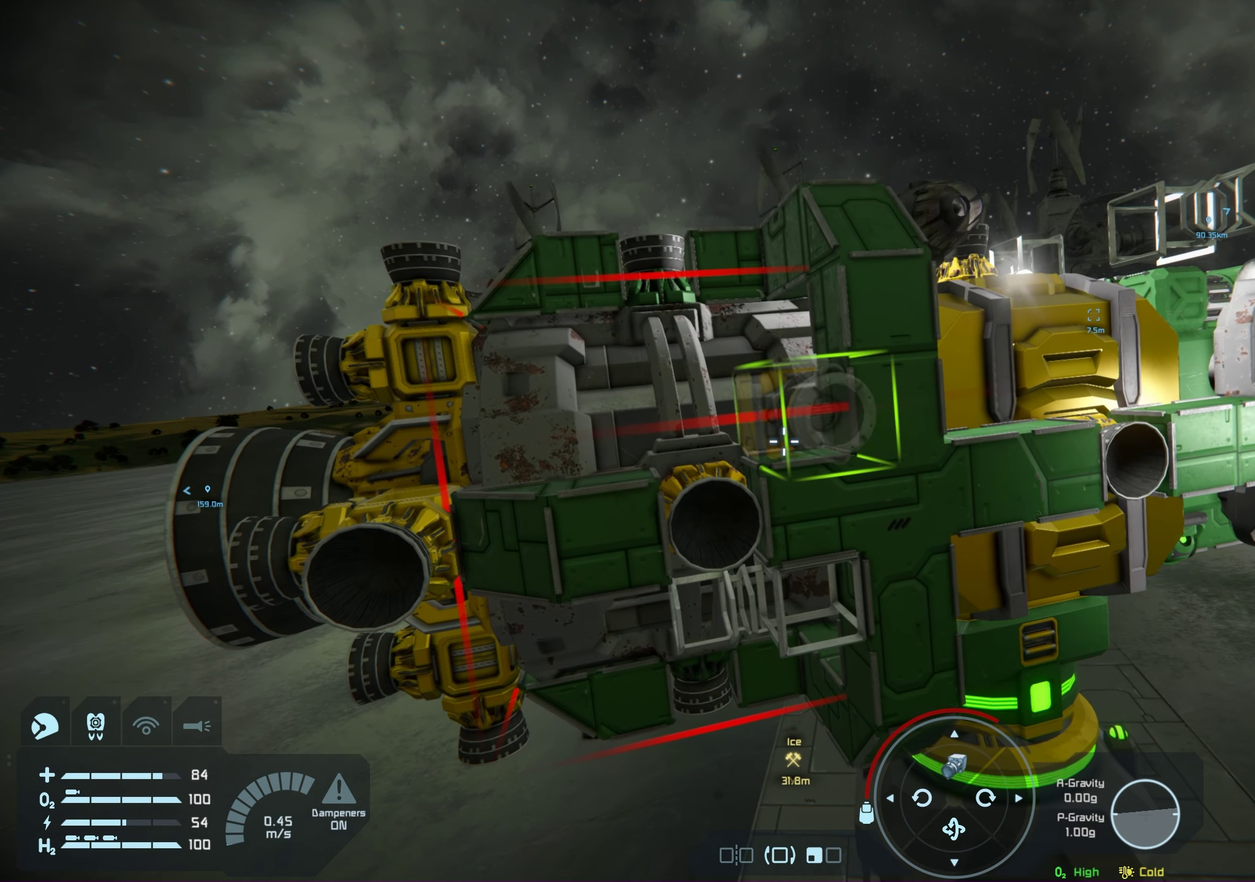
{"dt_ms": 200, "buttons": [], "left_stick": "center", "right_stick": "center", "events": []}
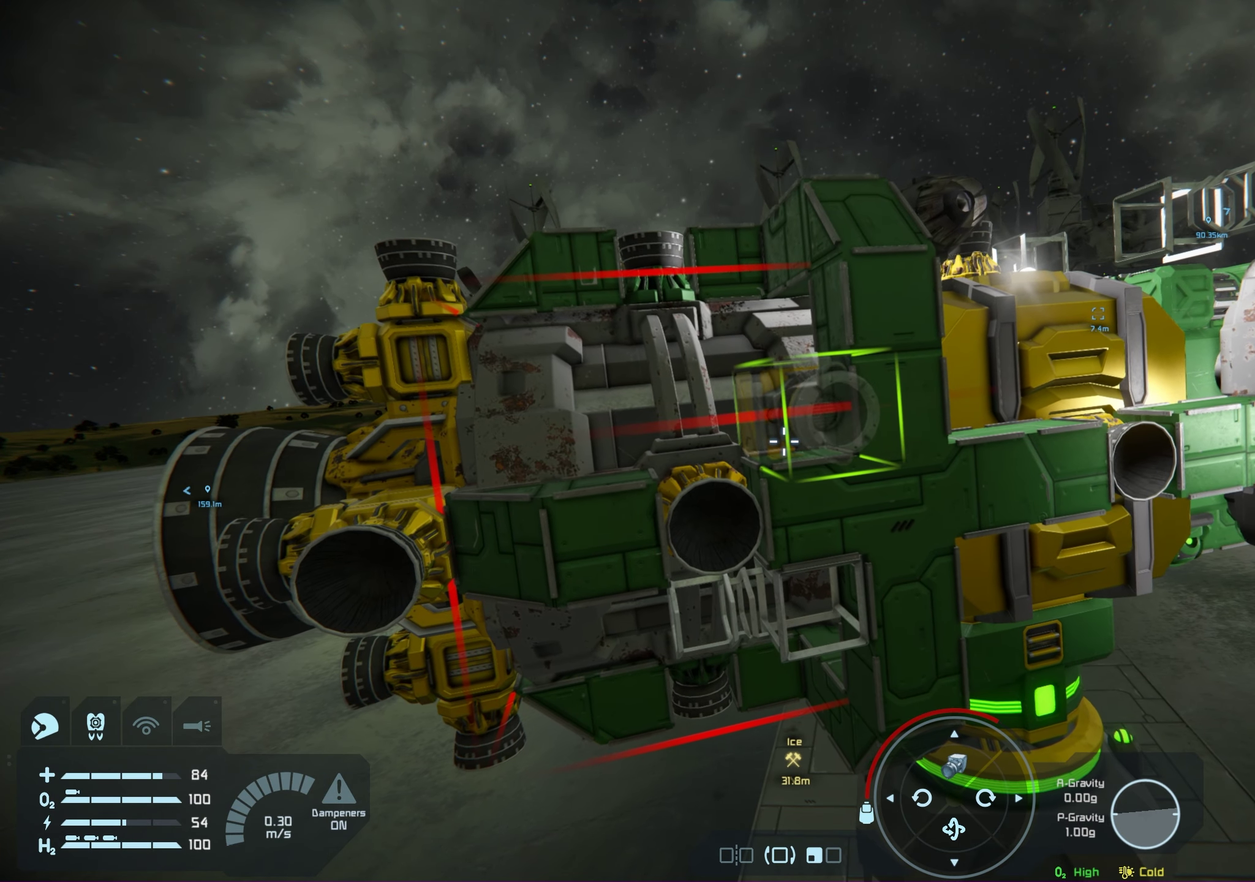
{"dt_ms": 200, "buttons": [], "left_stick": "center", "right_stick": "center", "events": []}
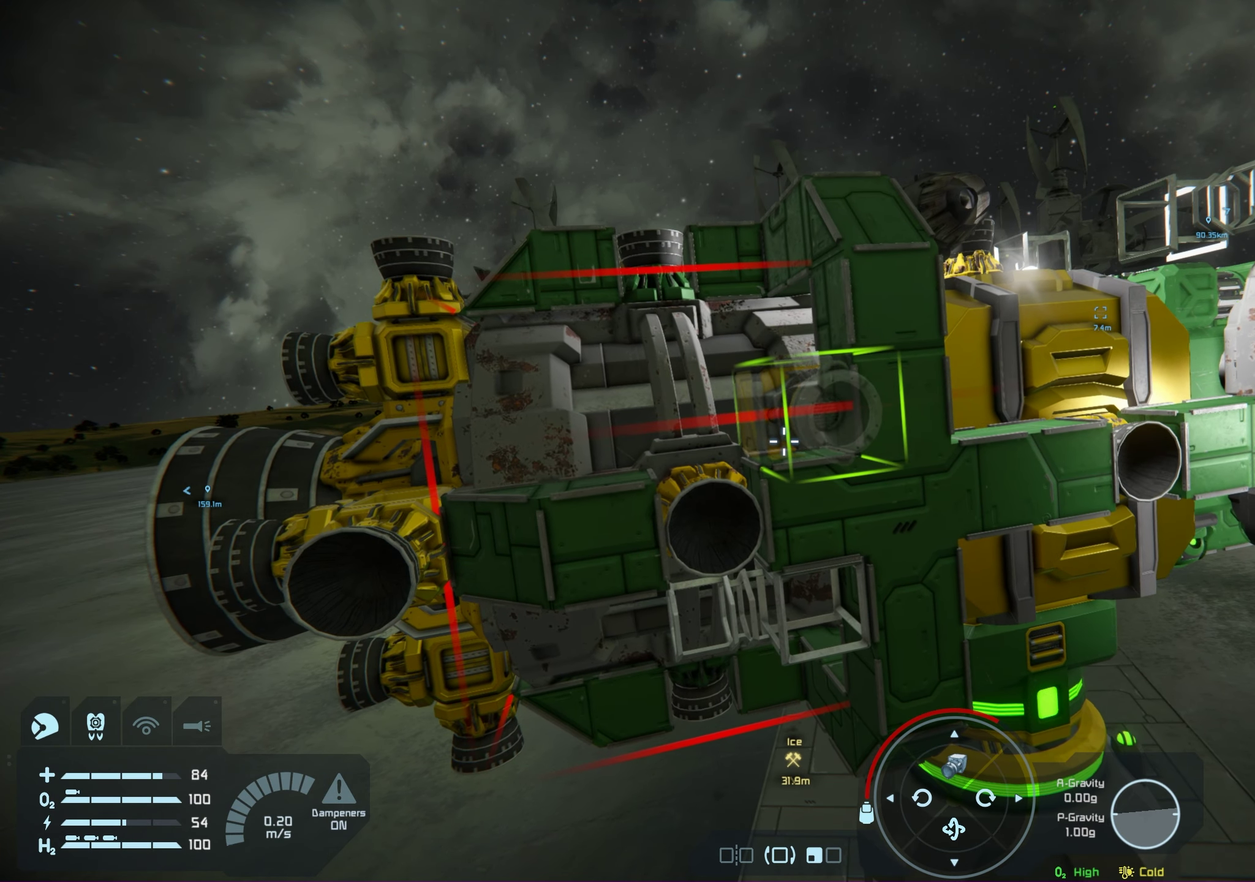
{"dt_ms": 200, "buttons": [], "left_stick": "center", "right_stick": "center", "events": []}
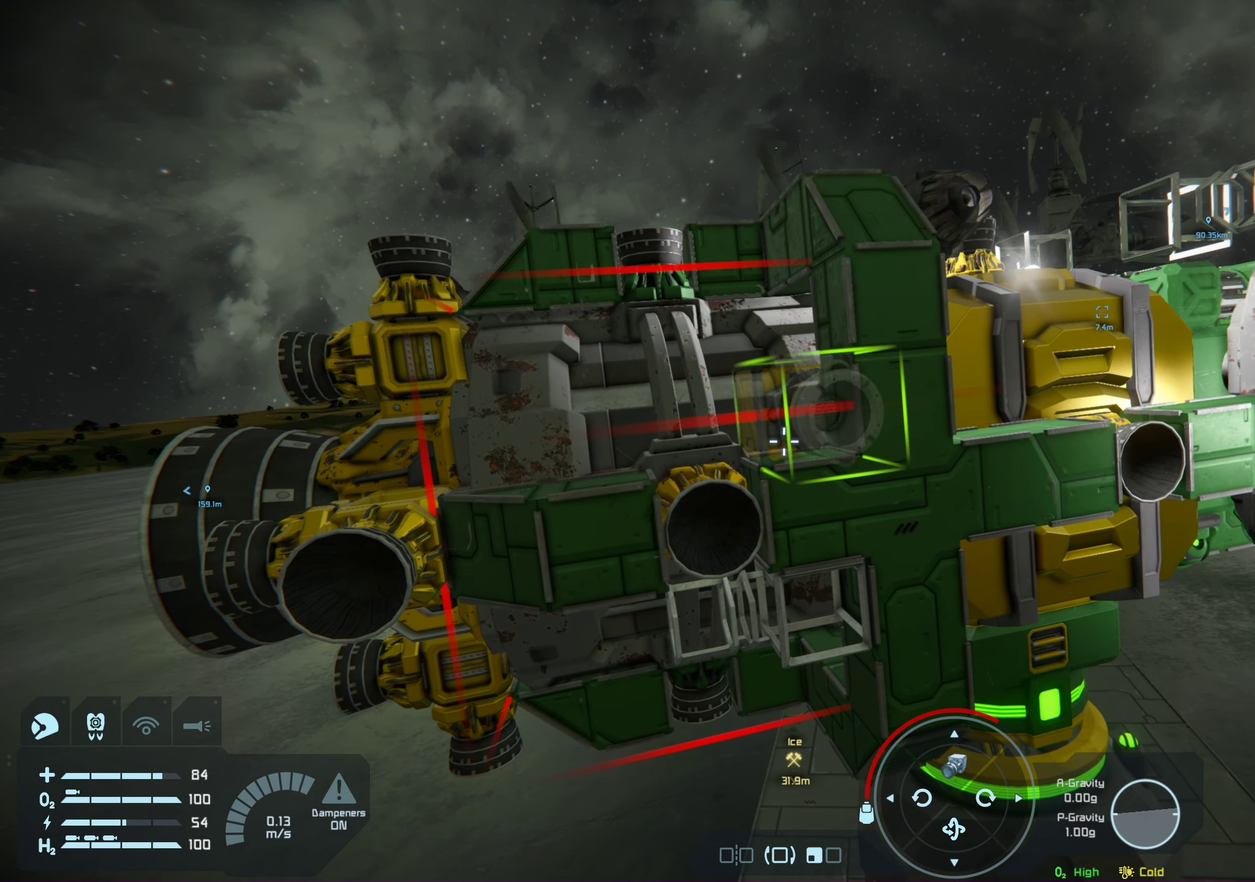
{"dt_ms": 100, "buttons": [], "left_stick": "center", "right_stick": "center", "events": []}
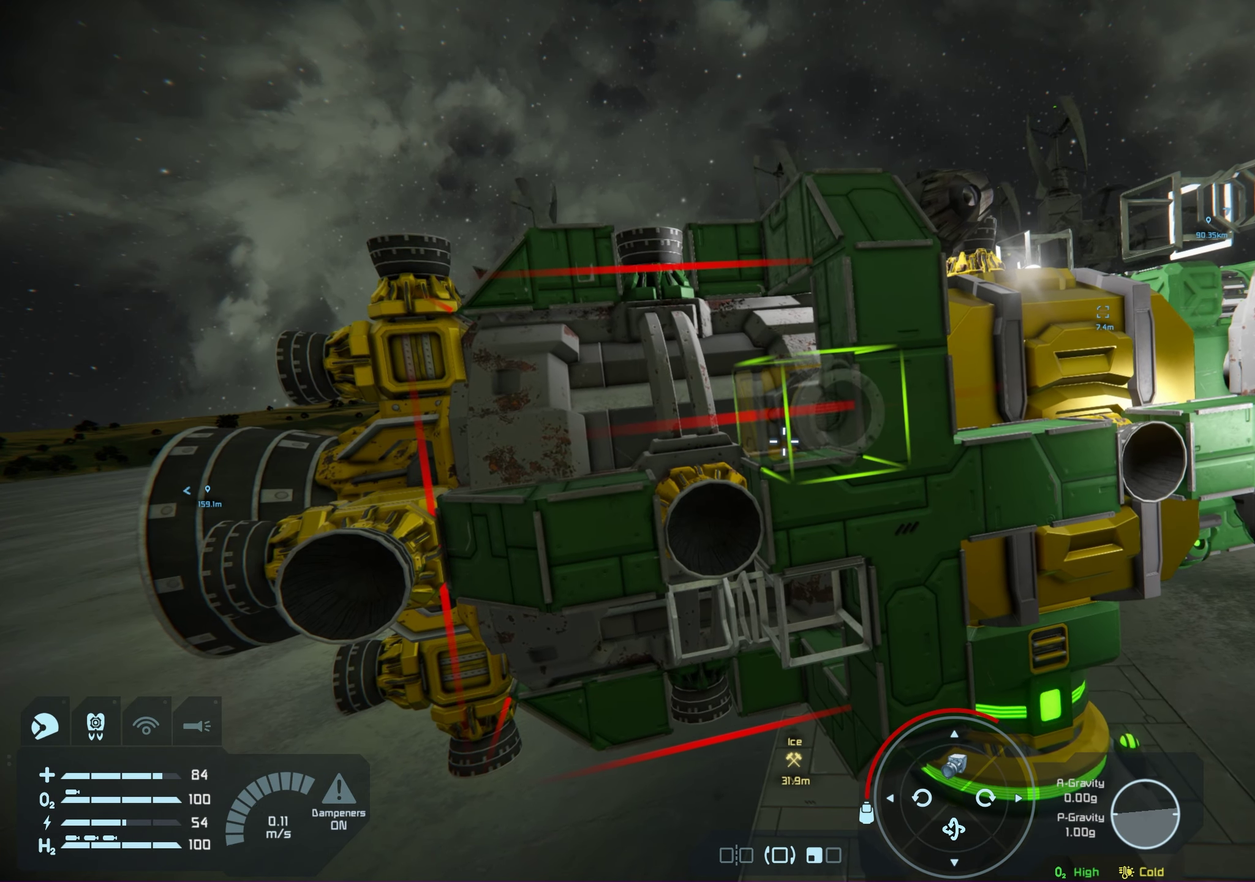
{"dt_ms": 200, "buttons": [], "left_stick": "center", "right_stick": "center", "events": []}
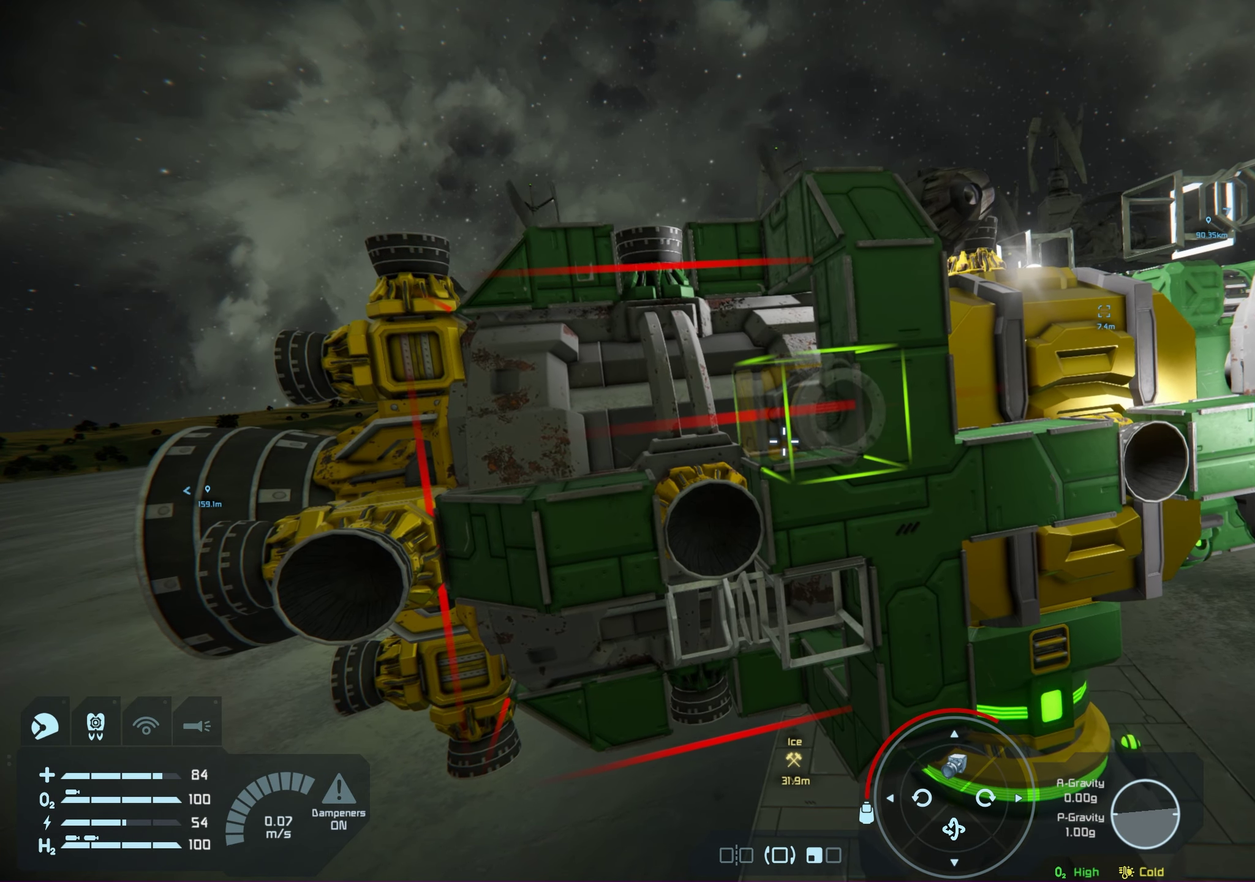
{"dt_ms": 400, "buttons": [], "left_stick": "center", "right_stick": "center", "events": []}
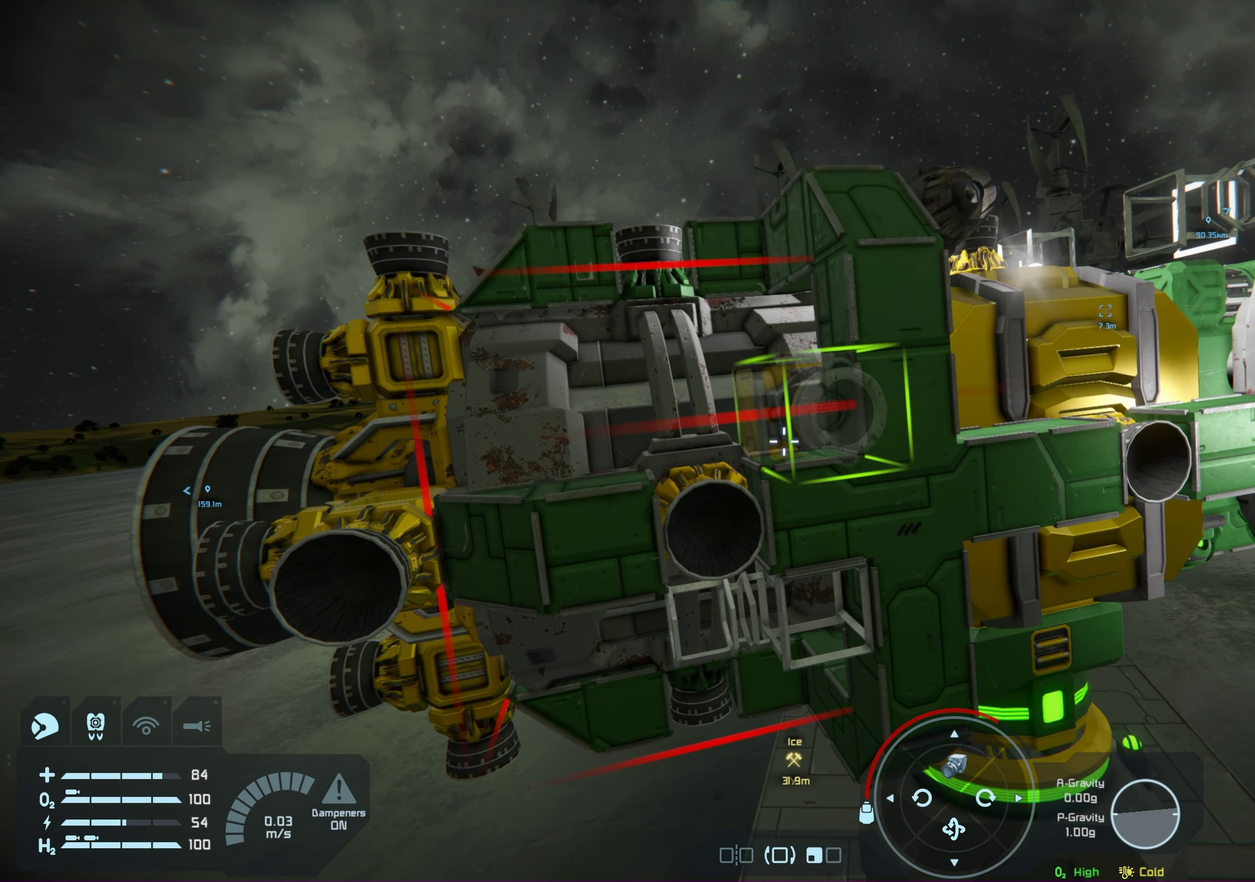
{"dt_ms": 350, "buttons": [], "left_stick": "center", "right_stick": "center", "events": []}
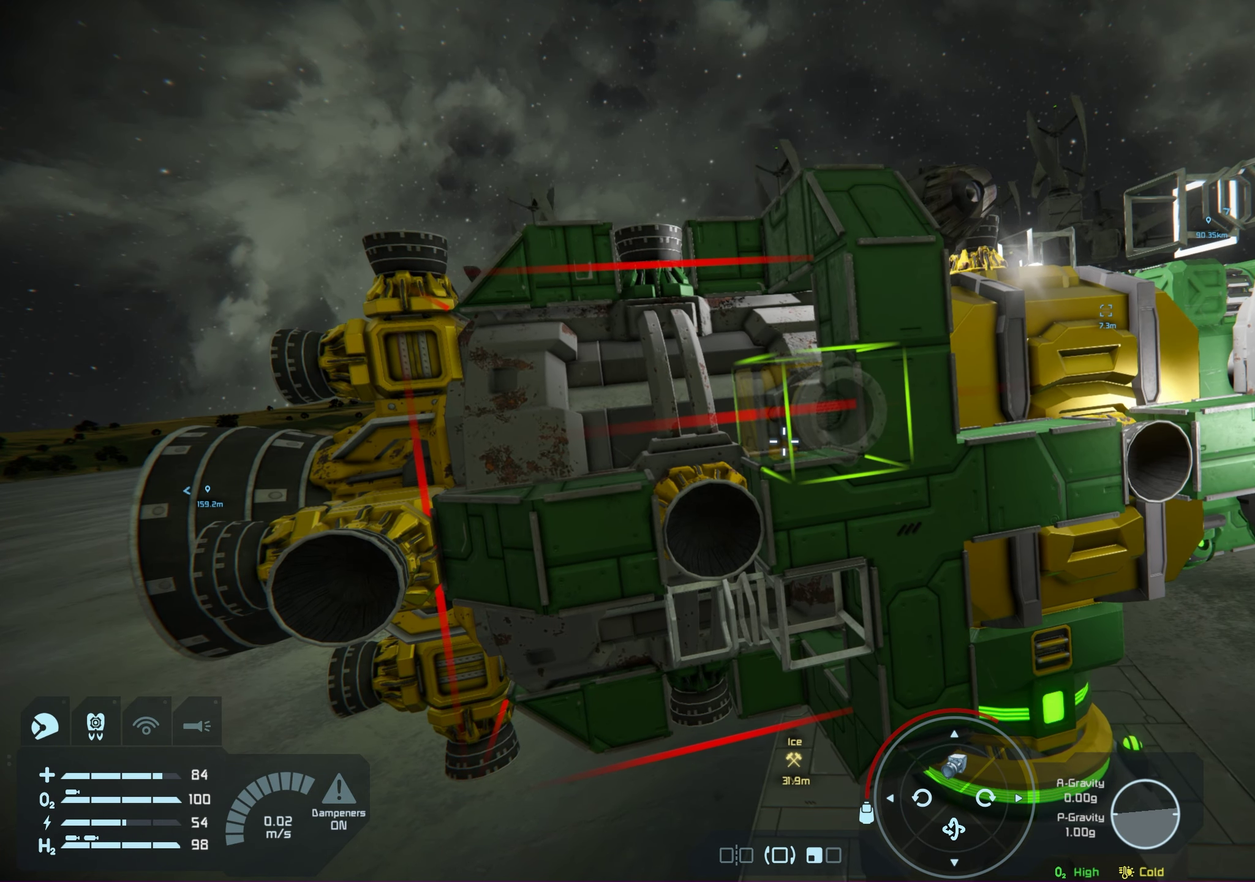
{"dt_ms": 500, "buttons": [], "left_stick": "center", "right_stick": "center", "events": []}
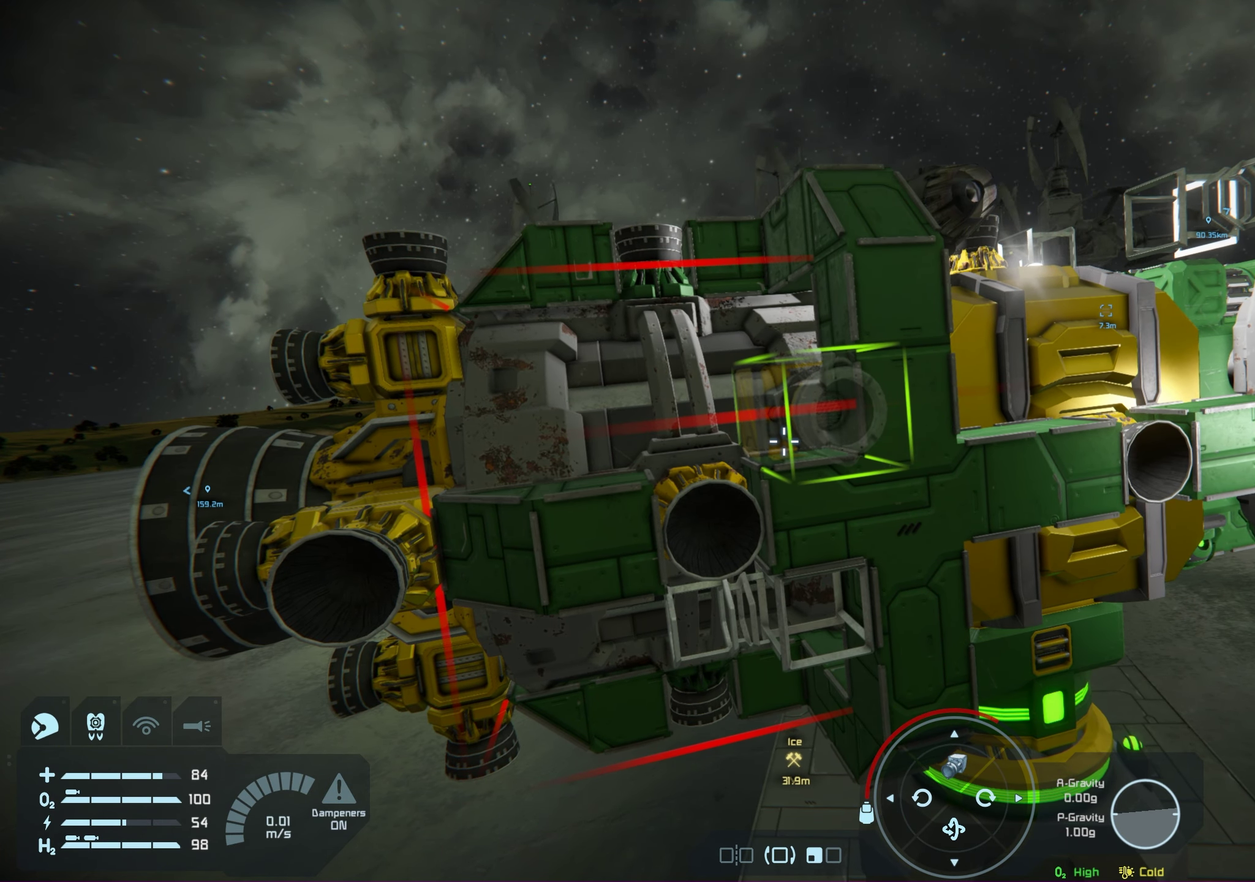
{"dt_ms": 500, "buttons": [], "left_stick": "center", "right_stick": "center", "events": []}
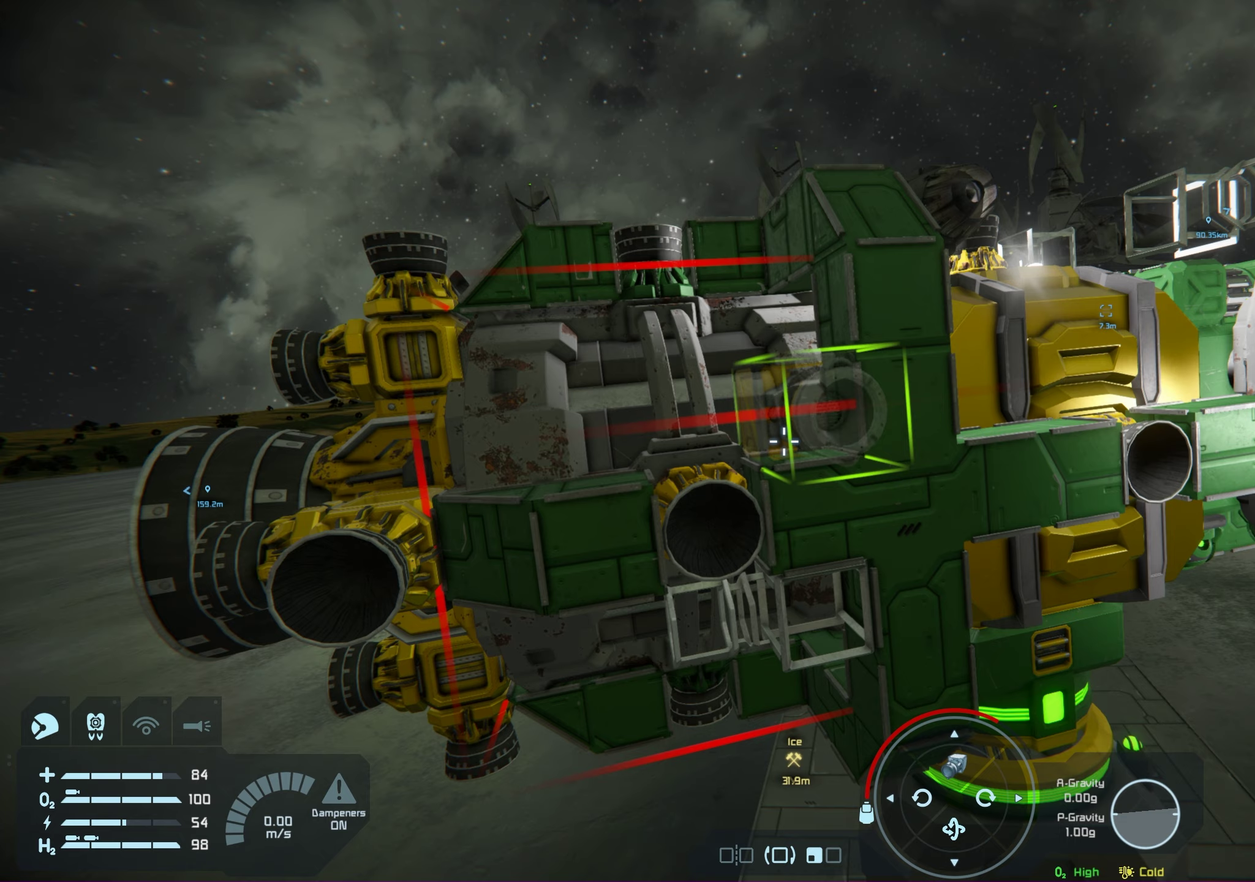
{"dt_ms": 500, "buttons": [], "left_stick": "center", "right_stick": "center", "events": []}
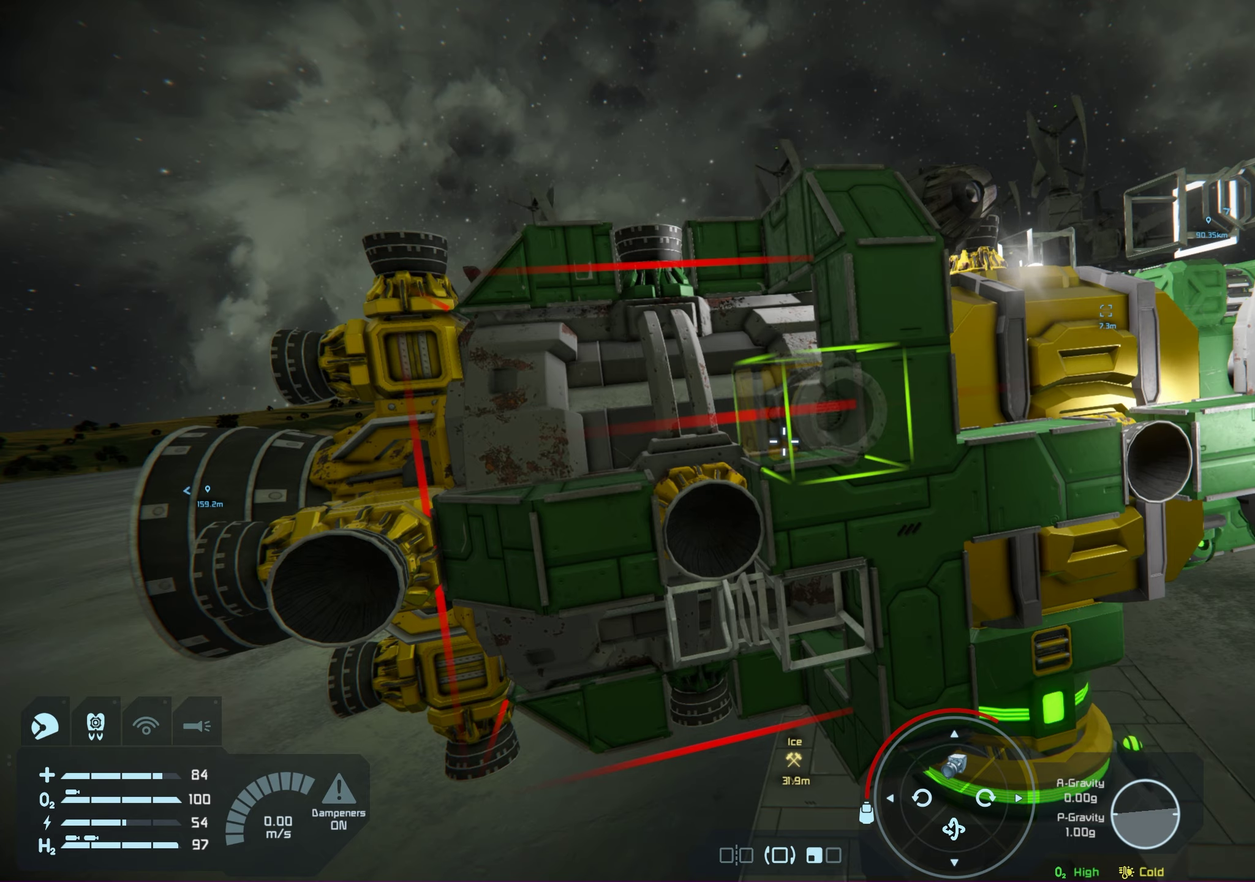
{"dt_ms": 750, "buttons": ["DPAD_LEFT"], "left_stick": "center", "right_stick": "center", "events": [[700, "DPAD_LEFT", "down"]]}
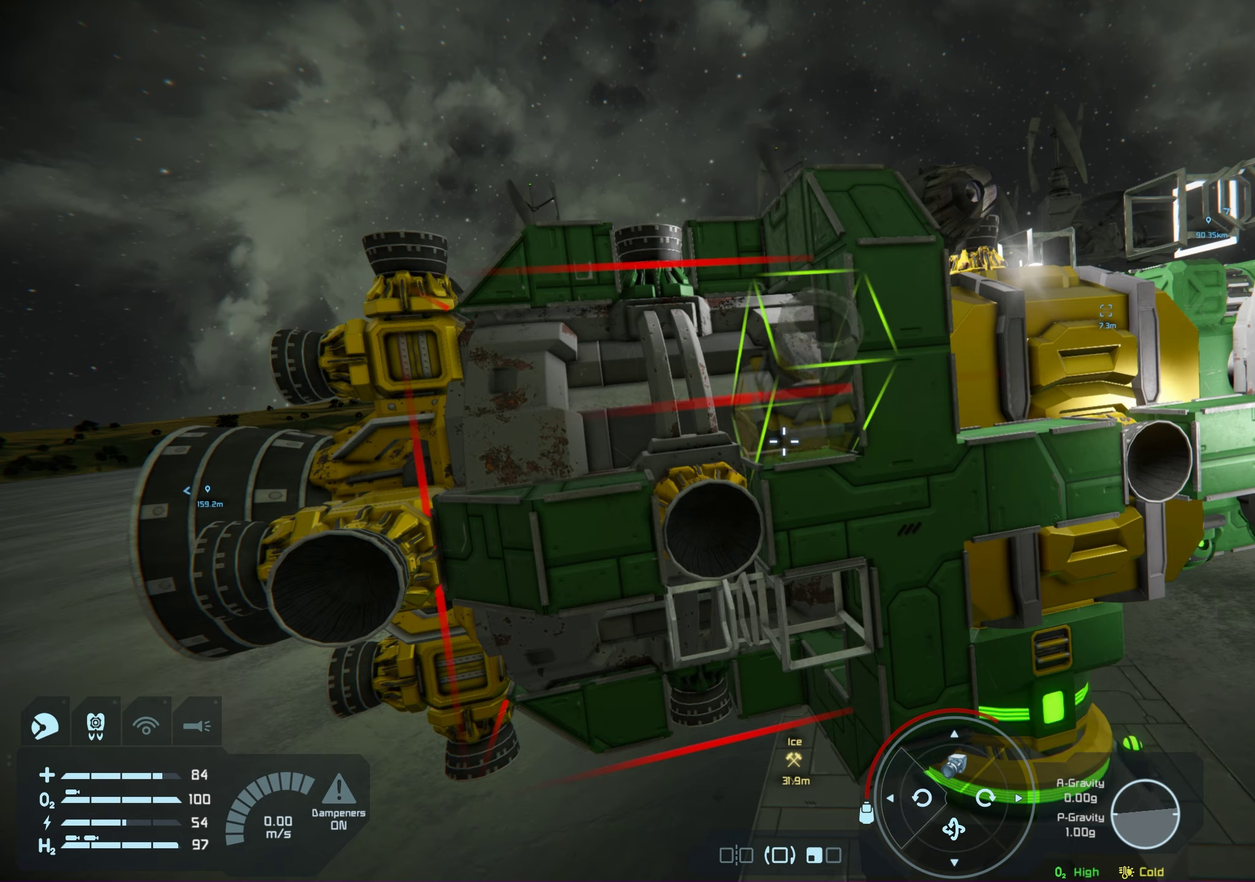
{"dt_ms": 100, "buttons": [], "left_stick": "center", "right_stick": "center", "events": [[83, "DPAD_LEFT", "up"]]}
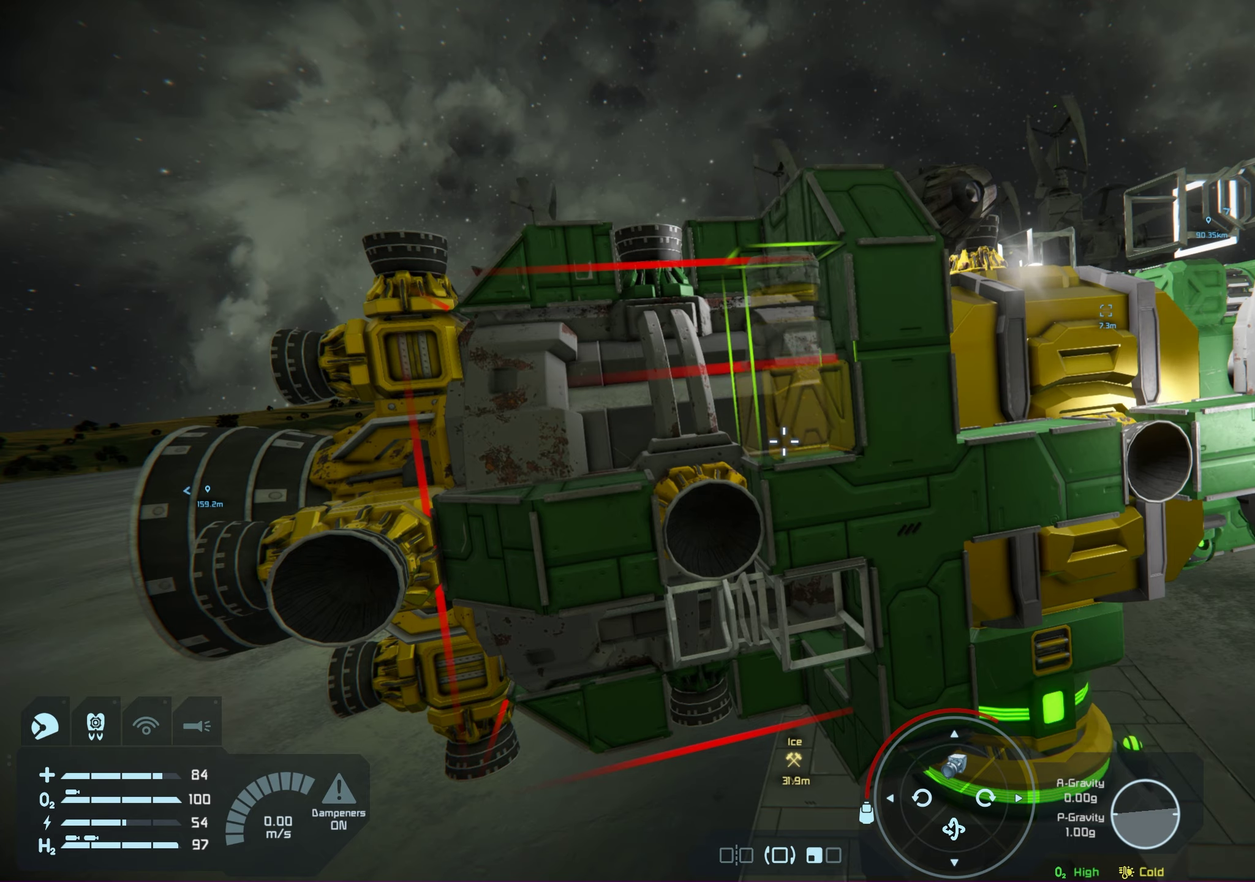
{"dt_ms": 650, "buttons": [], "left_stick": "center", "right_stick": "center", "events": []}
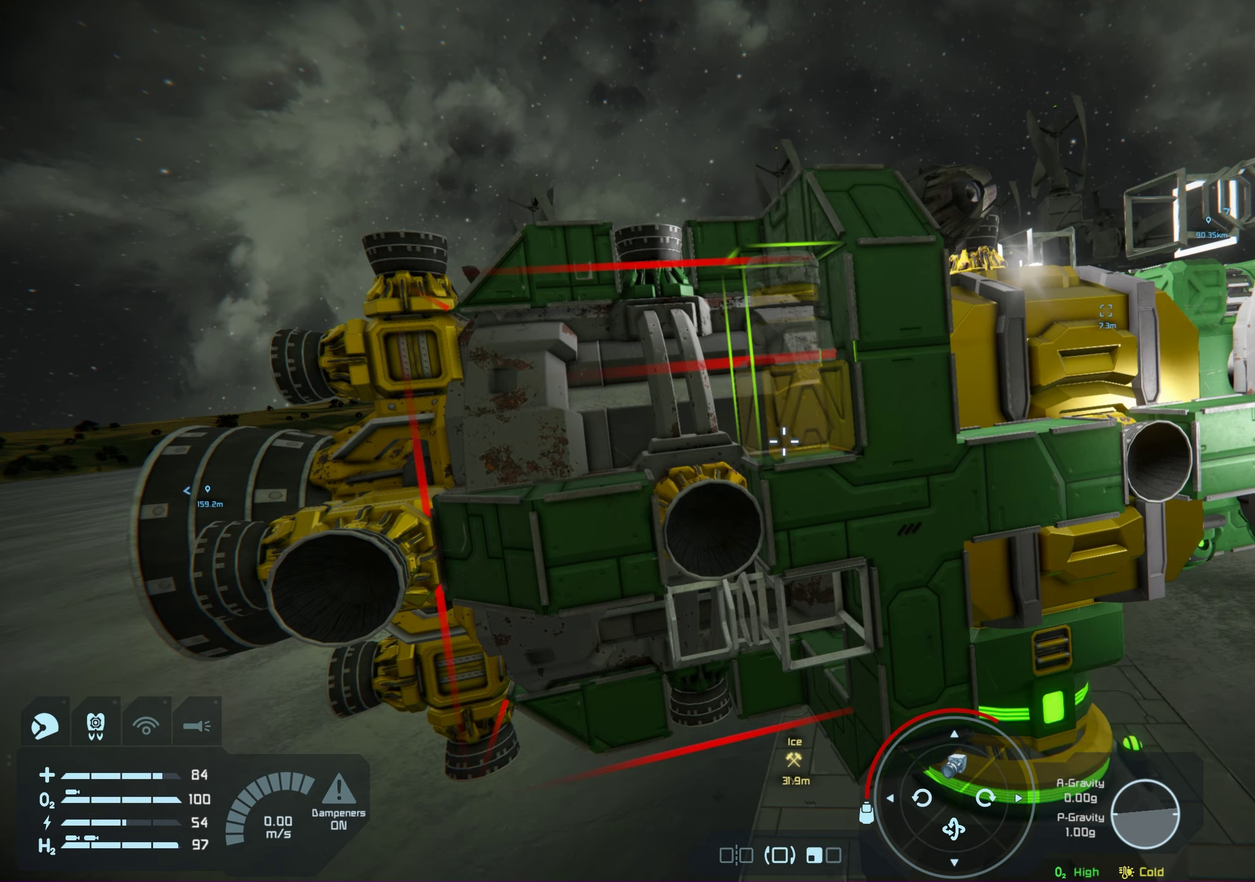
{"dt_ms": 500, "buttons": [], "left_stick": "center", "right_stick": "center", "events": []}
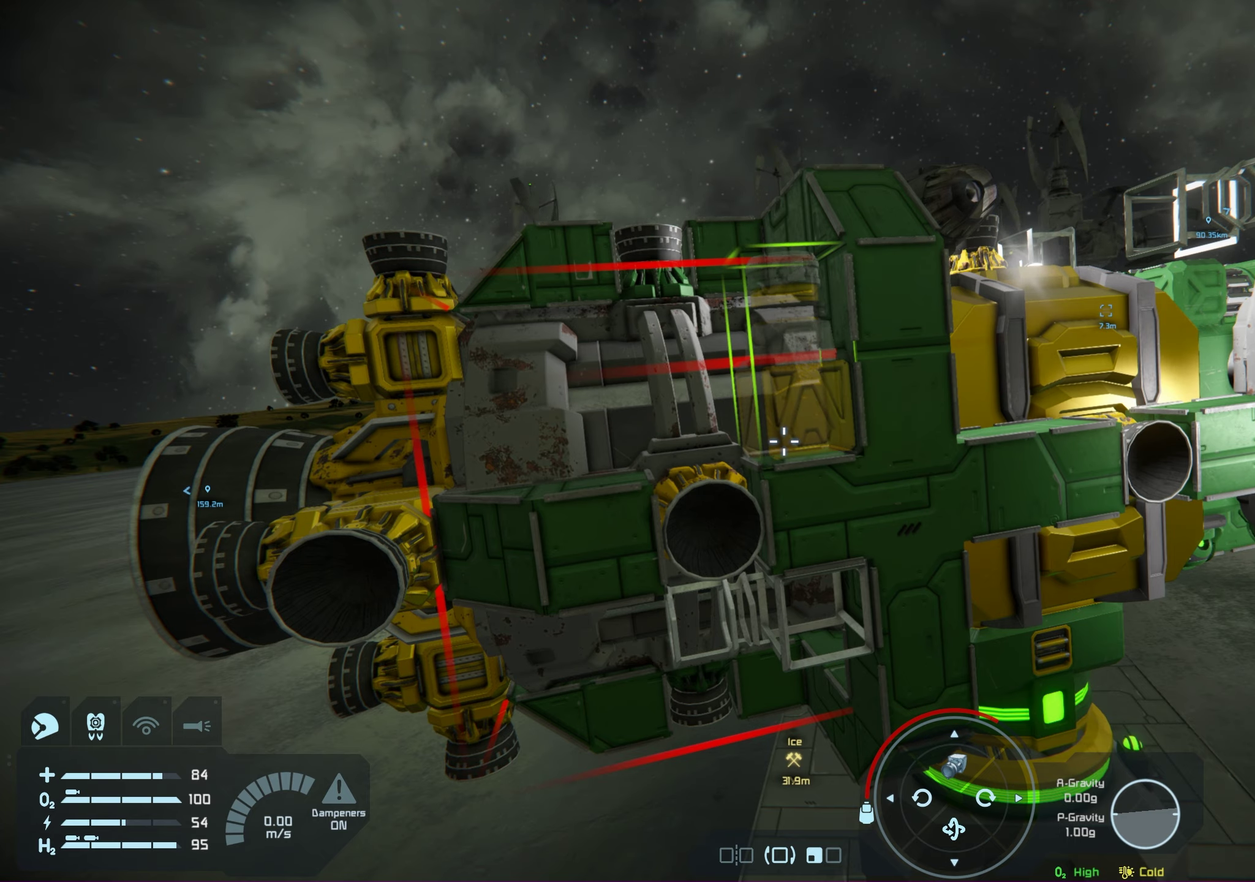
{"dt_ms": 550, "buttons": [], "left_stick": "center", "right_stick": "center", "events": [[417, "R2", "down"], [550, "R2", "up"]]}
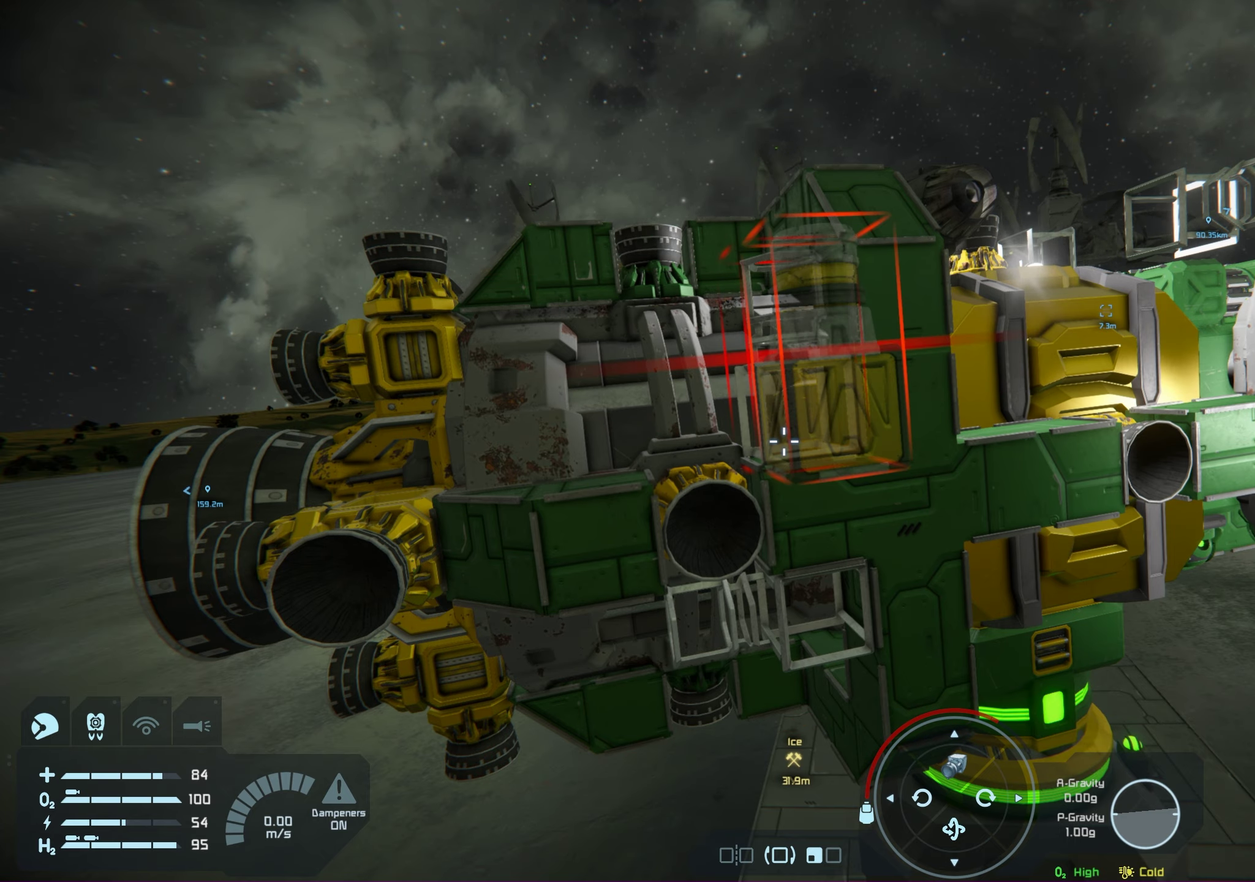
{"dt_ms": 600, "buttons": [], "left_stick": "left", "right_stick": "center", "events": [[533, "left_stick", "left"]]}
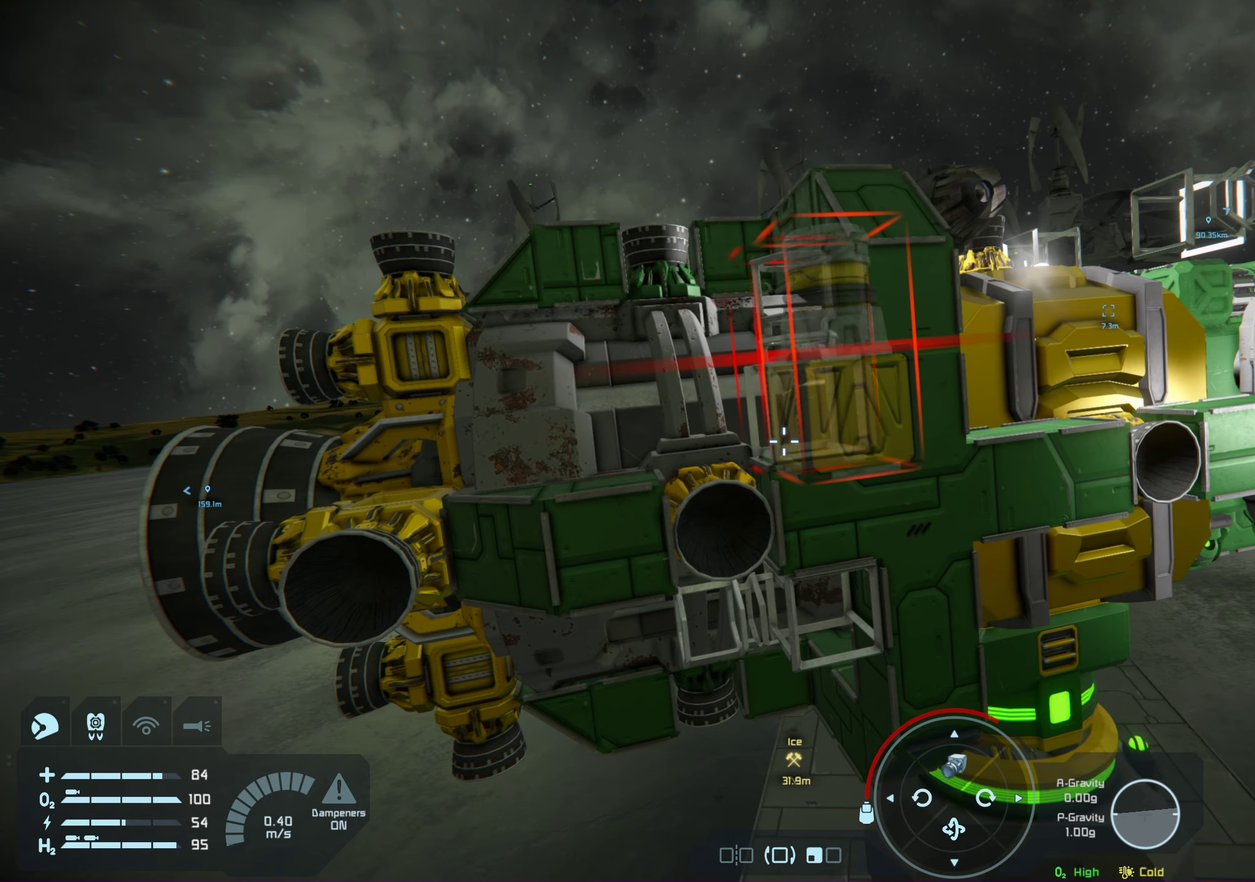
{"dt_ms": 200, "buttons": [], "left_stick": "center", "right_stick": "center", "events": [[83, "left_stick", "center"]]}
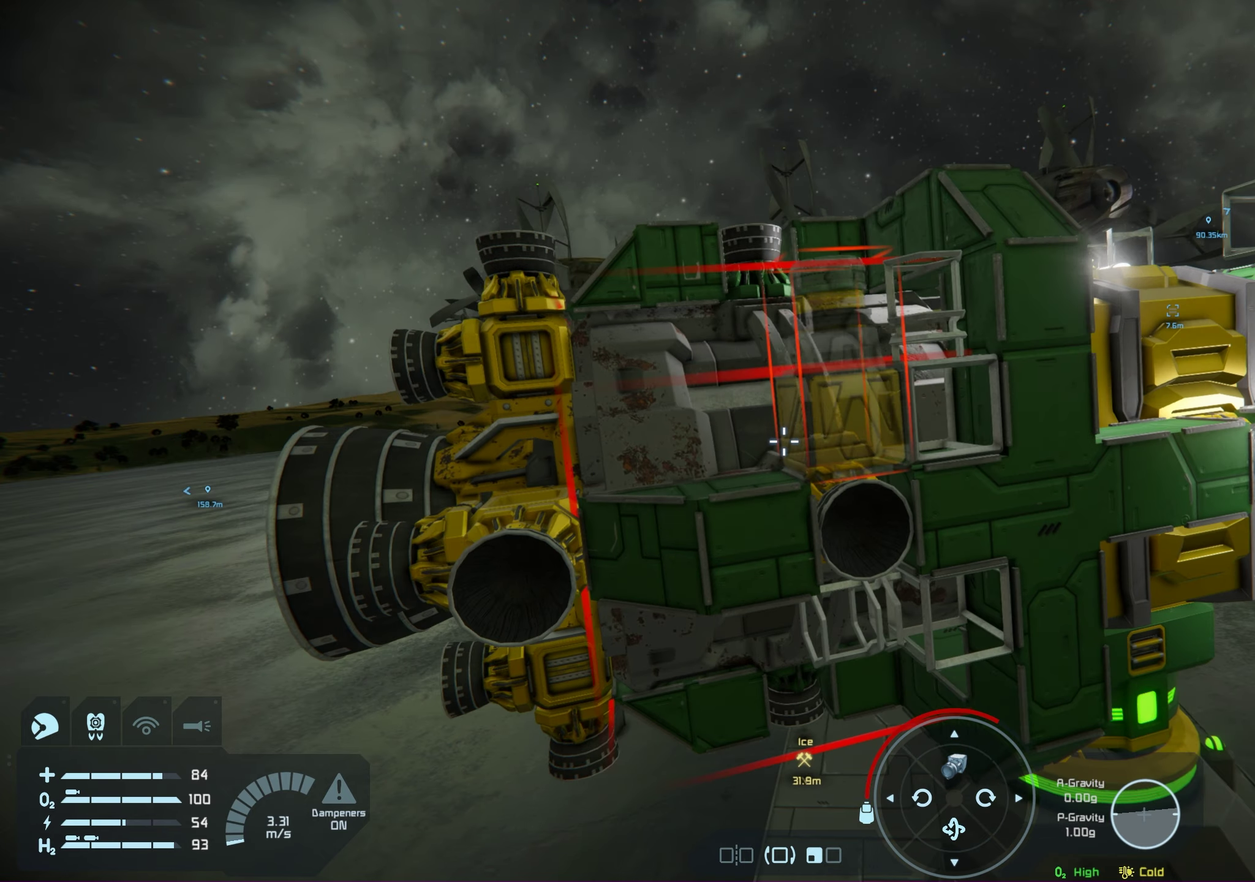
{"dt_ms": 100, "buttons": [], "left_stick": "center", "right_stick": "center", "events": []}
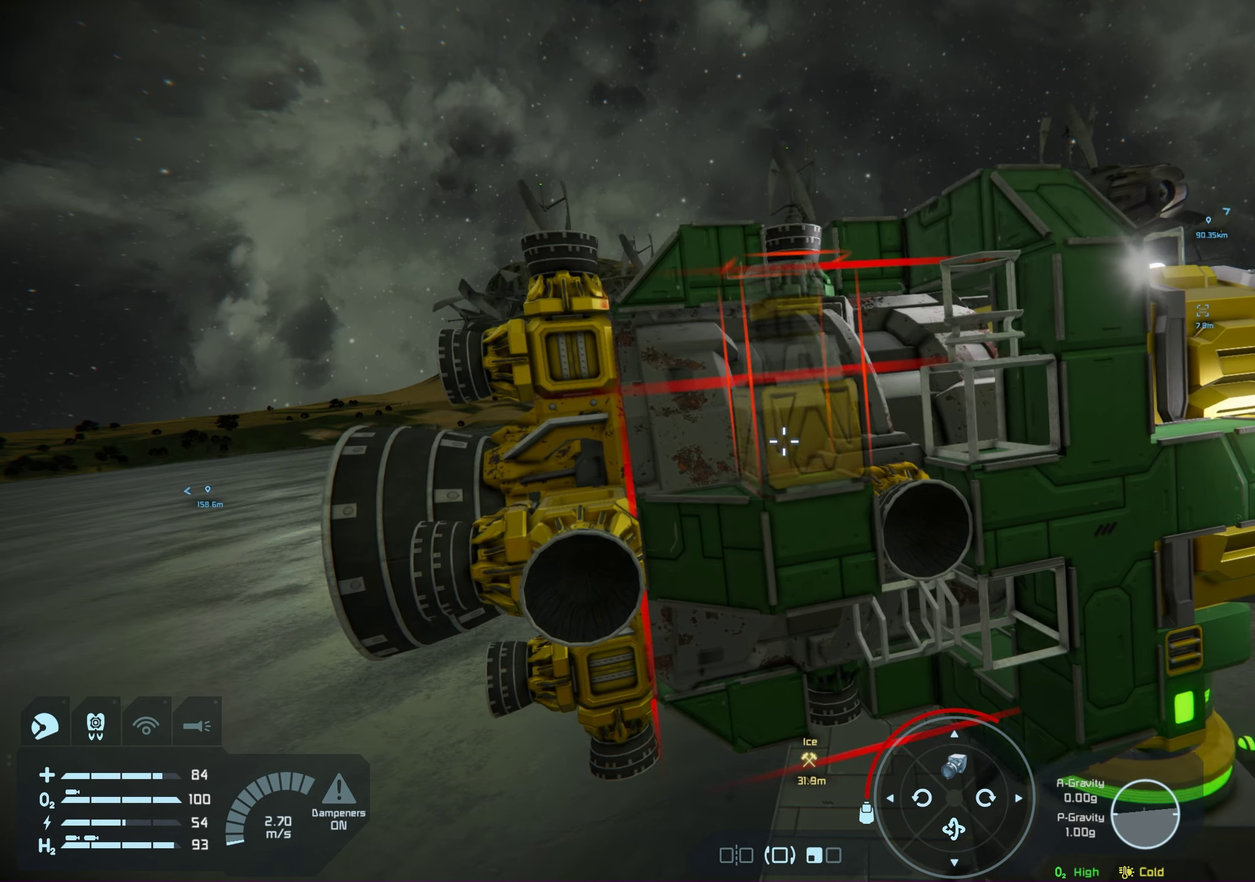
{"dt_ms": 200, "buttons": [], "left_stick": "center", "right_stick": "center", "events": []}
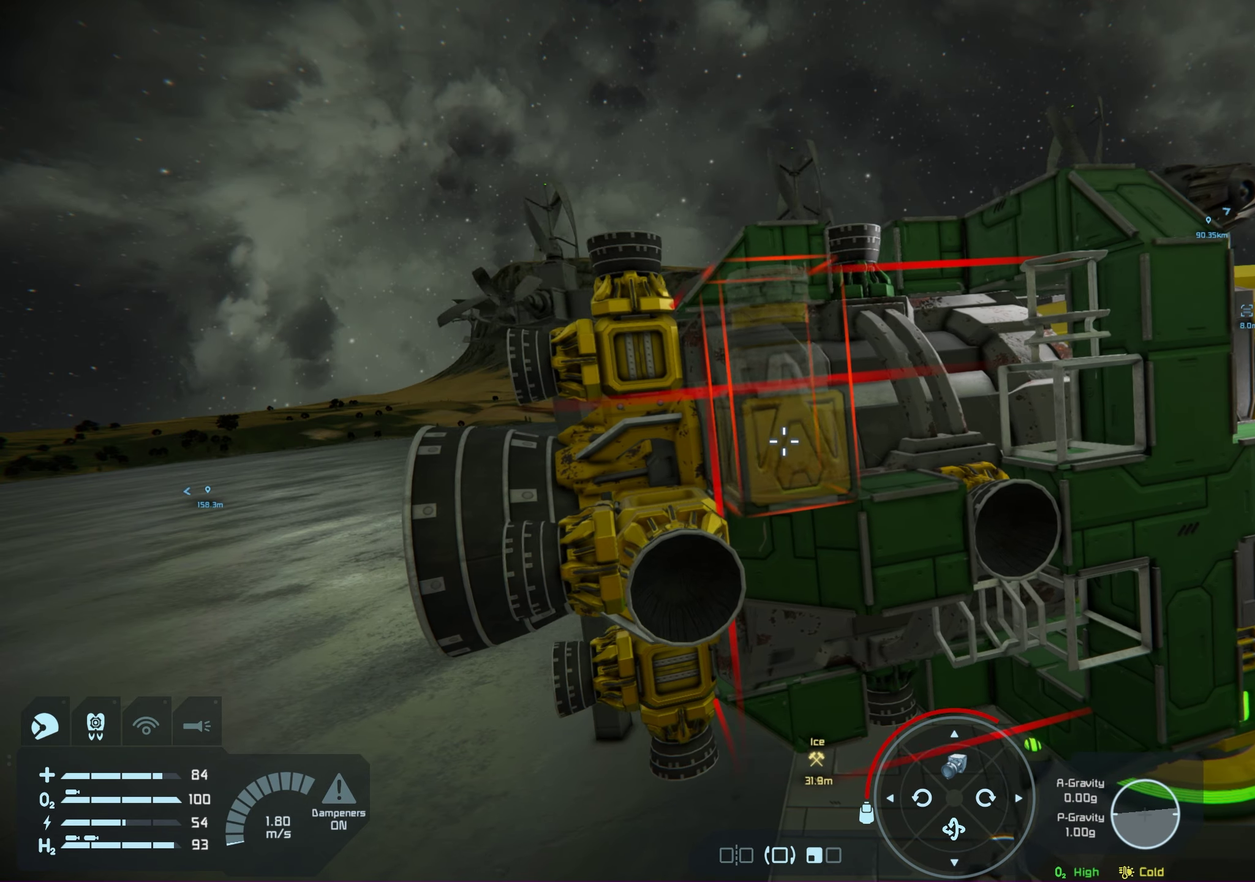
{"dt_ms": 200, "buttons": [], "left_stick": "center", "right_stick": "center", "events": []}
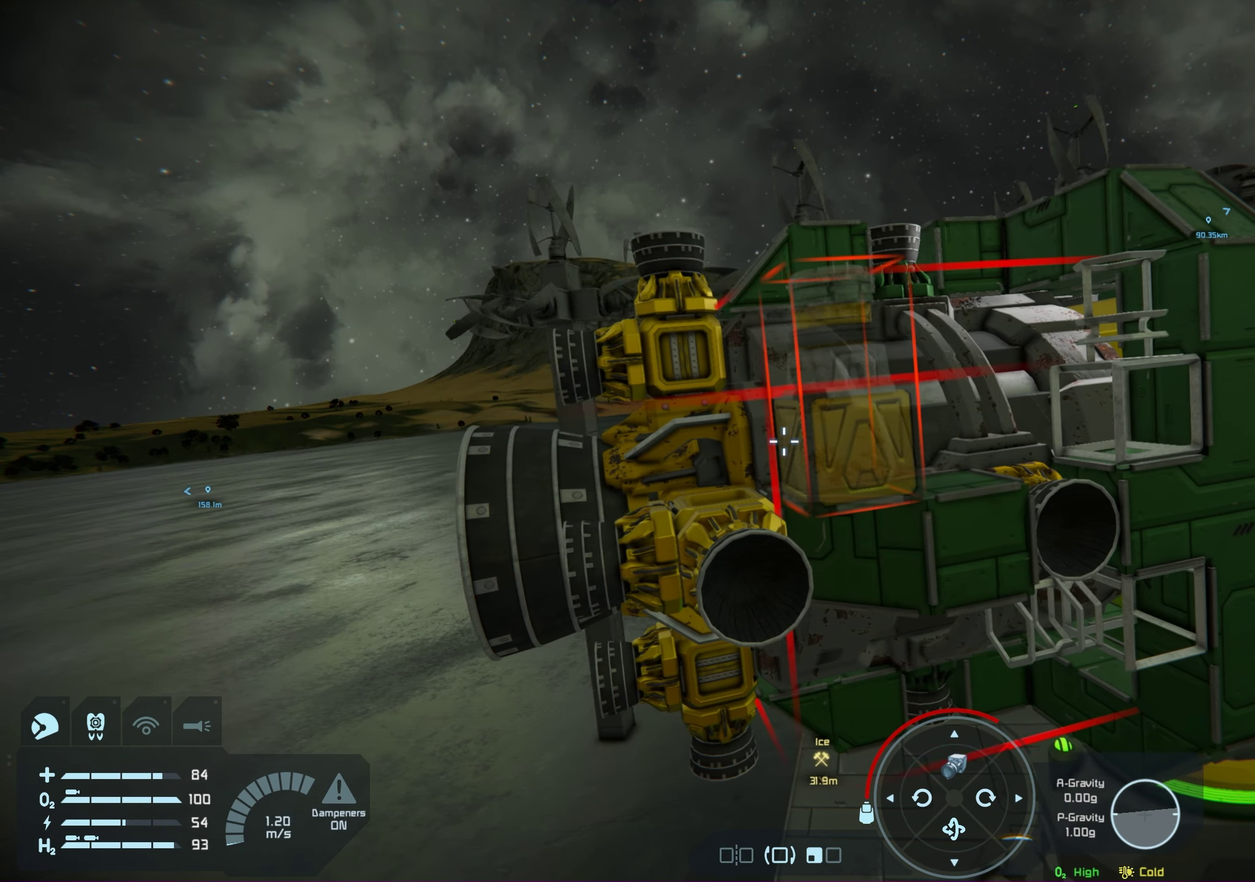
{"dt_ms": 200, "buttons": [], "left_stick": "left", "right_stick": "center", "events": [[83, "left_stick", "left"]]}
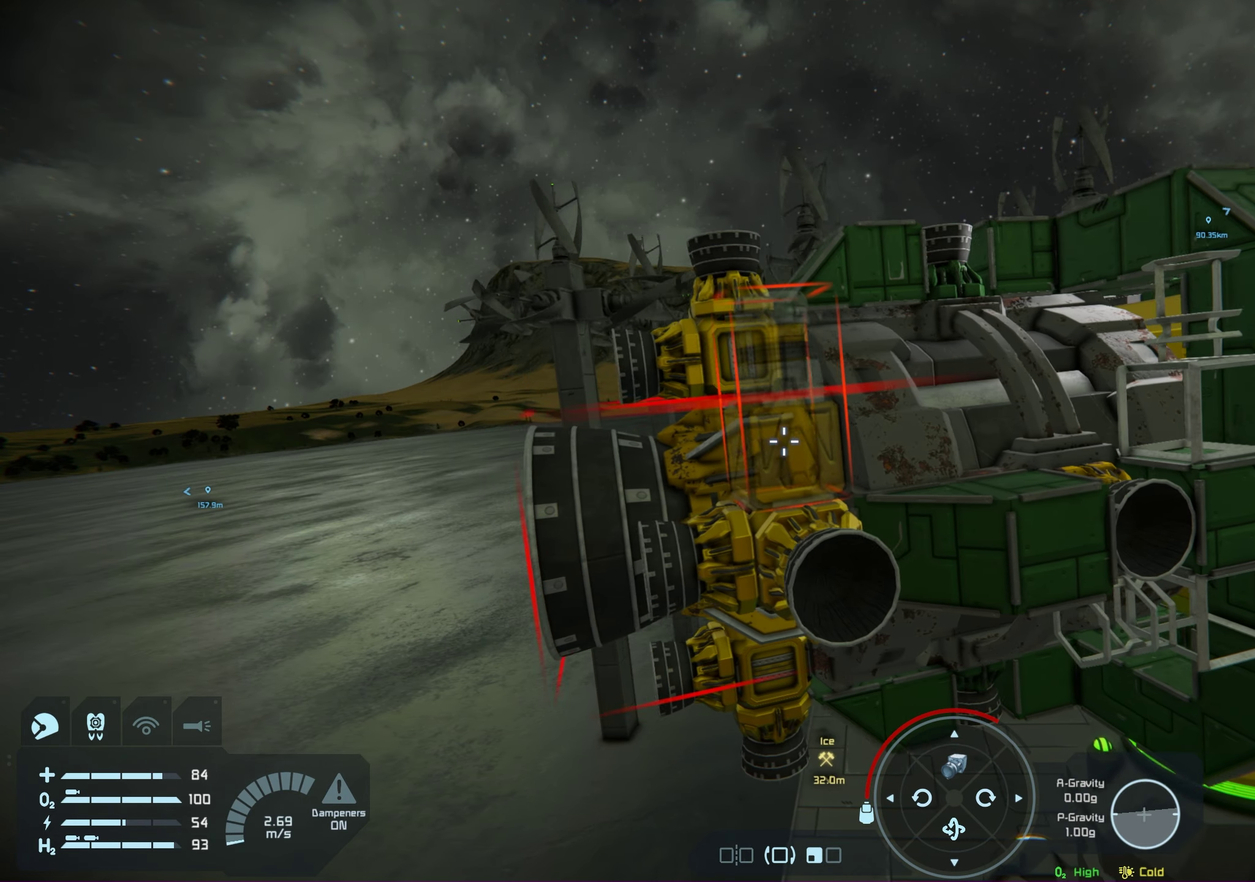
{"dt_ms": 200, "buttons": [], "left_stick": "center", "right_stick": "center", "events": [[83, "left_stick", "center"]]}
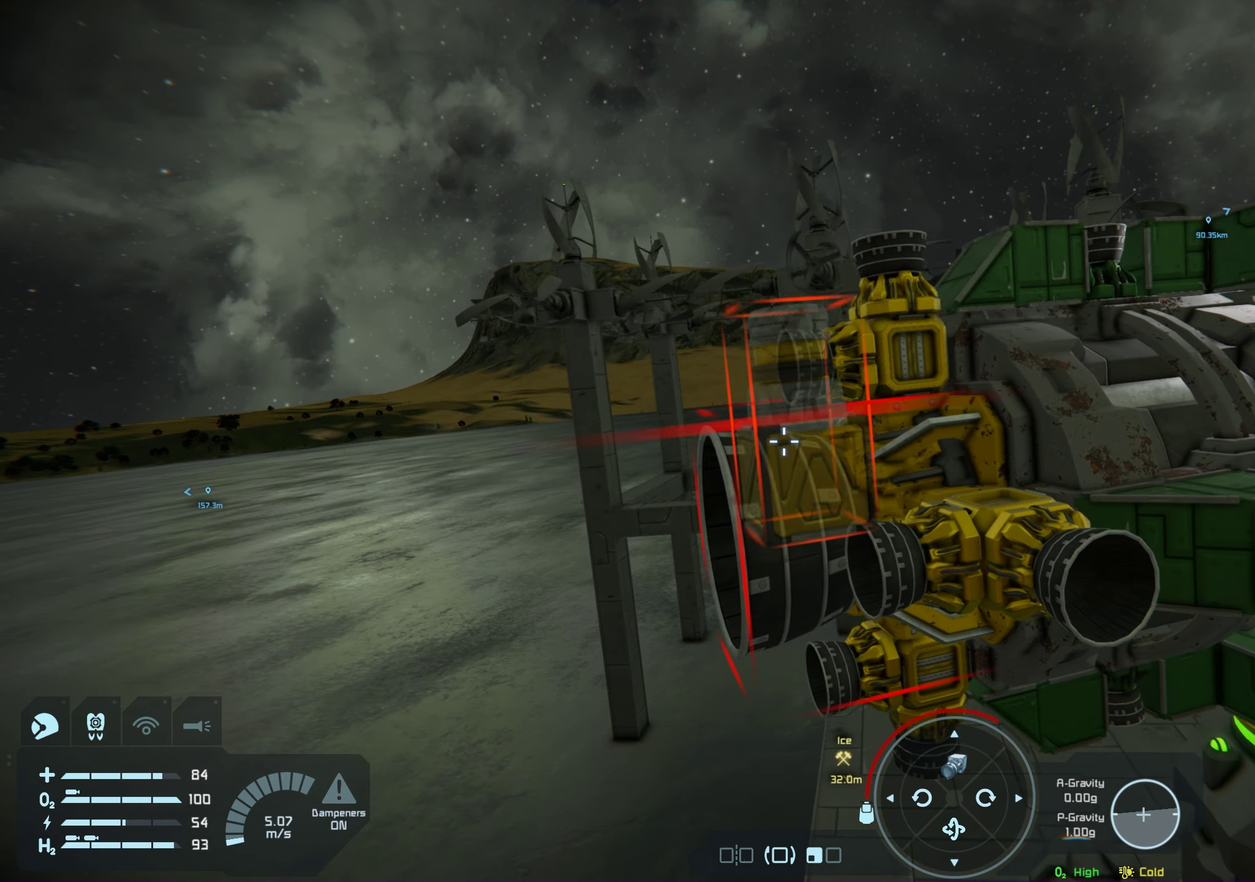
{"dt_ms": 100, "buttons": [], "left_stick": "center", "right_stick": "center", "events": []}
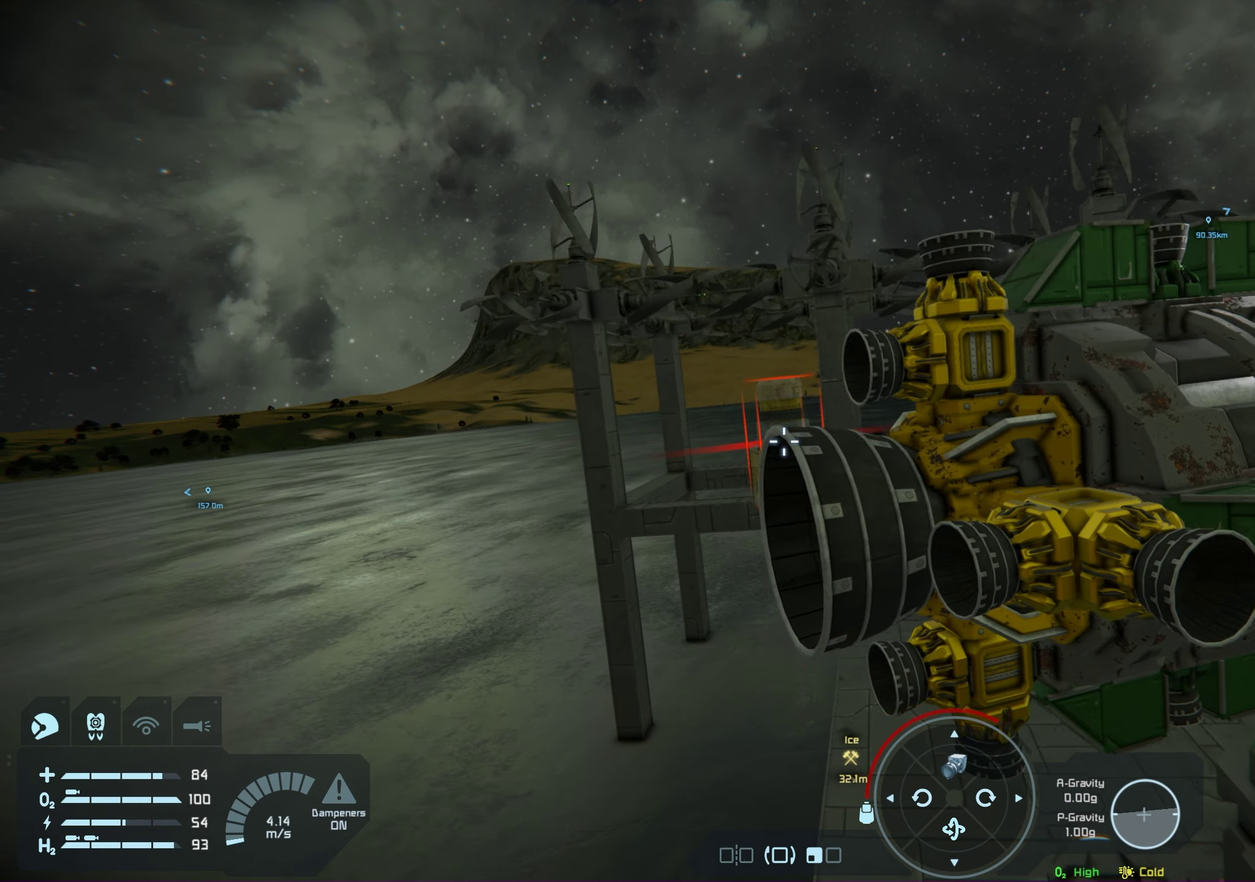
{"dt_ms": 200, "buttons": [], "left_stick": "center", "right_stick": "right", "events": [[83, "right_stick", "right"]]}
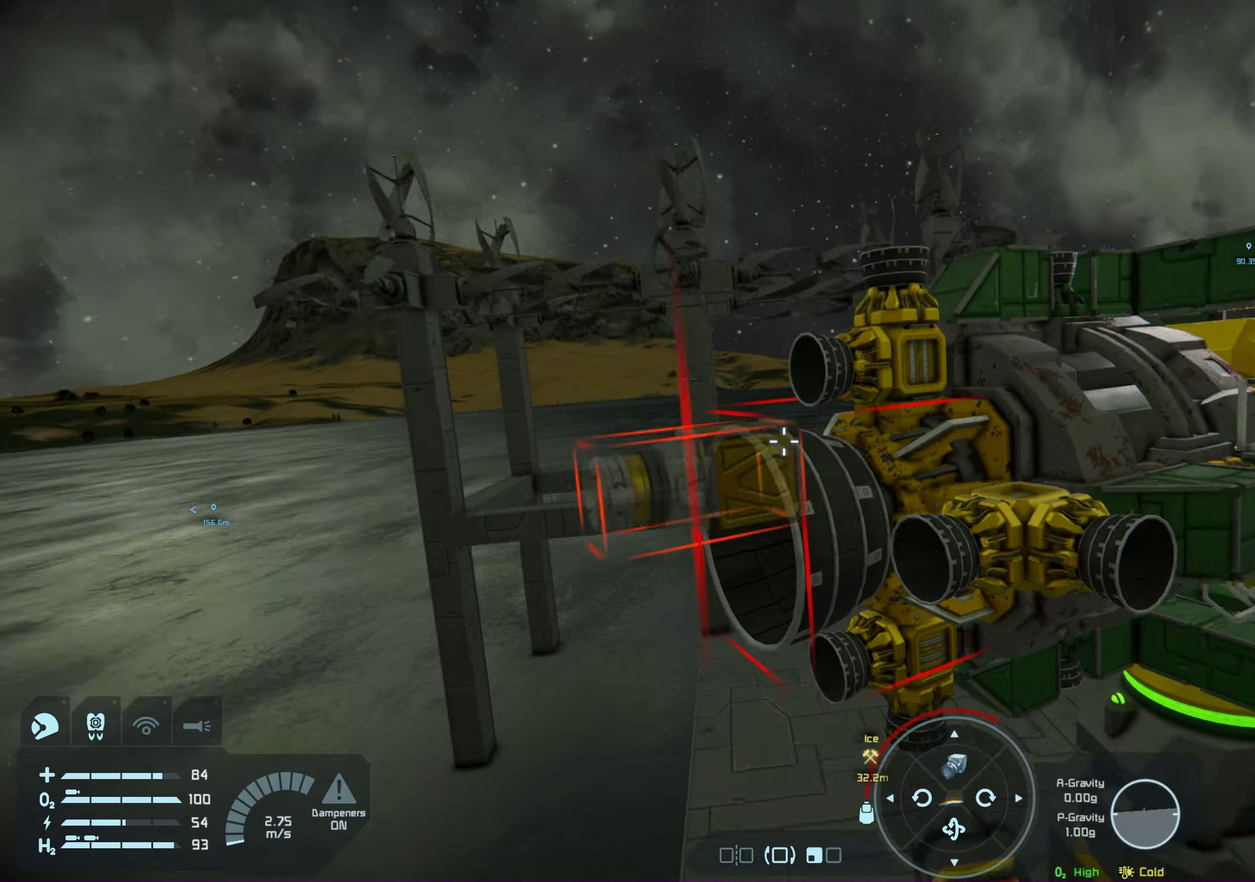
{"dt_ms": 200, "buttons": [], "left_stick": "left", "right_stick": "right", "events": [[133, "left_stick", "left"]]}
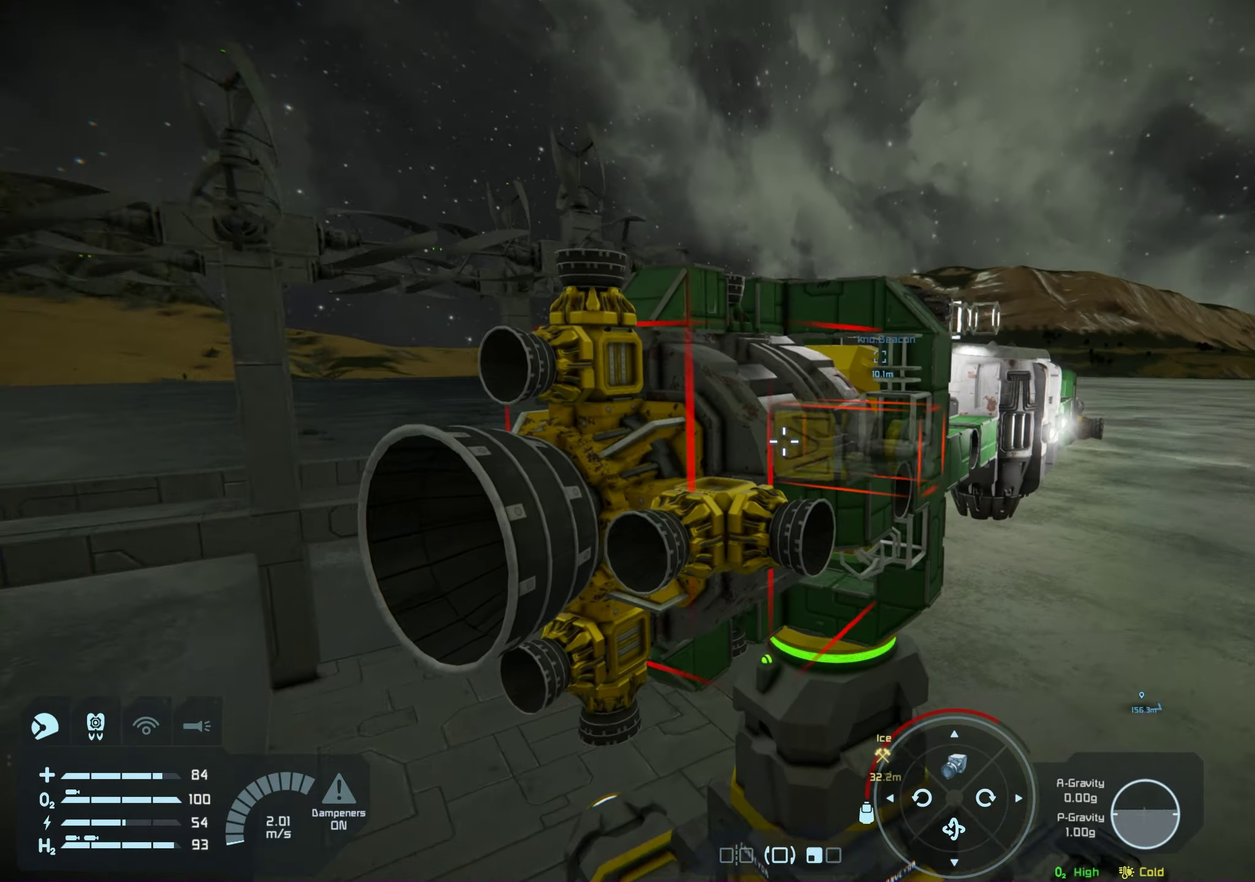
{"dt_ms": 250, "buttons": [], "left_stick": "center", "right_stick": "center", "events": [[50, "right_stick", "center"], [117, "left_stick", "center"]]}
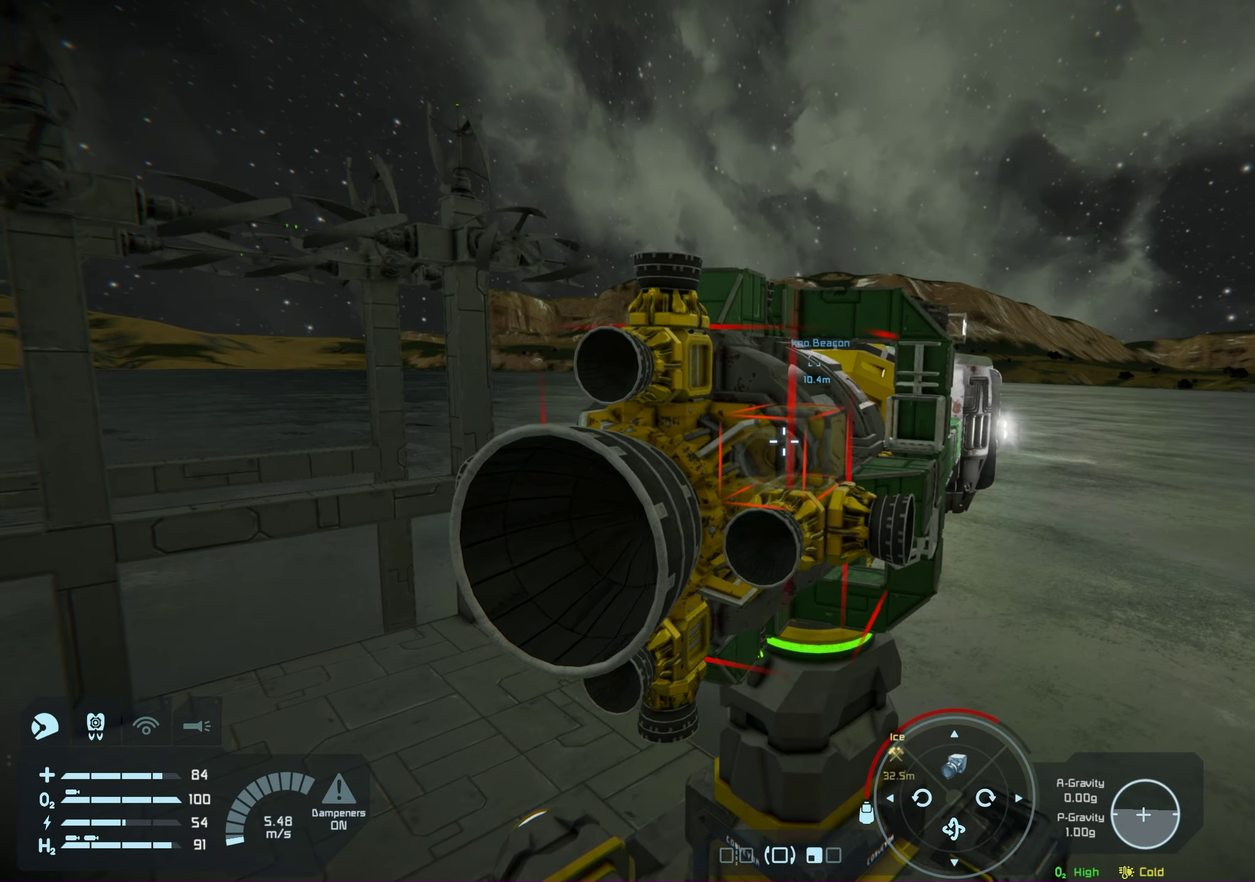
{"dt_ms": 550, "buttons": [], "left_stick": "center", "right_stick": "right", "events": [[200, "left_stick", "left"], [400, "left_stick", "center"], [500, "right_stick", "right"]]}